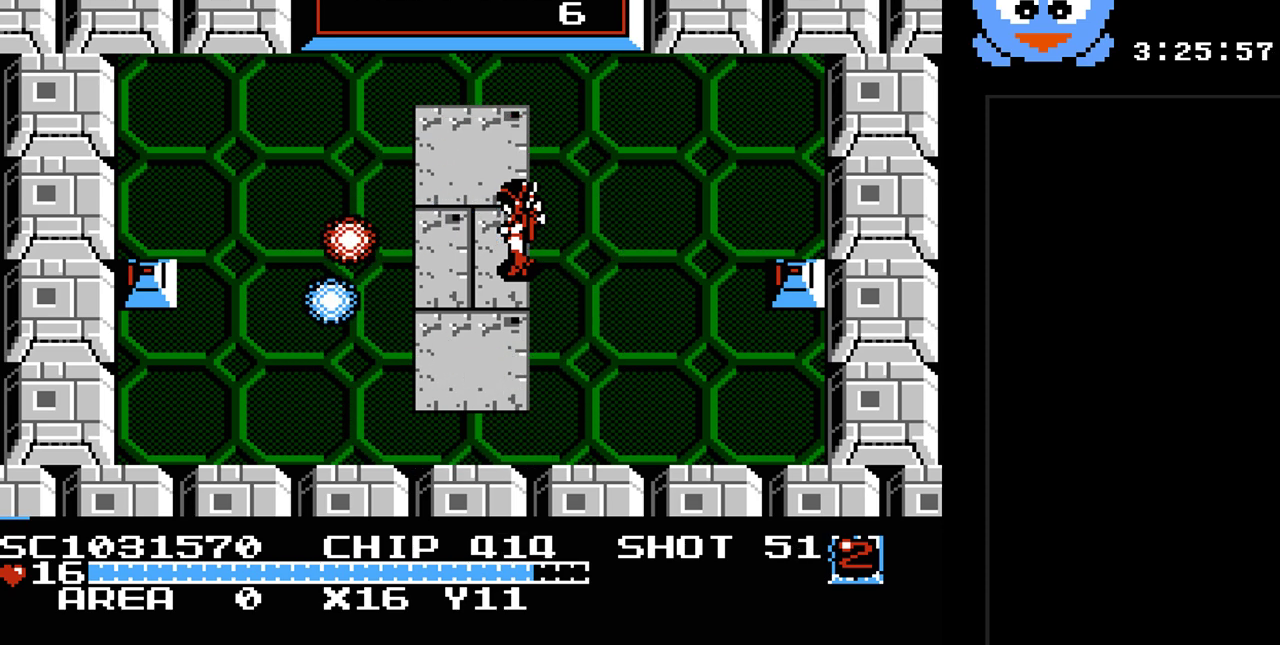
Gameplay with a controller (Nintendo layout); each line is a JSON object with the inputs held at the frame after it. "events" lists button and stick changes between this image and that frame as [ms after this image, input, new state], when the widget could be followed in between. Not read: L3 R3.
{"buttons": ["SELECT"], "events": [[433, "SELECT", "down"]]}
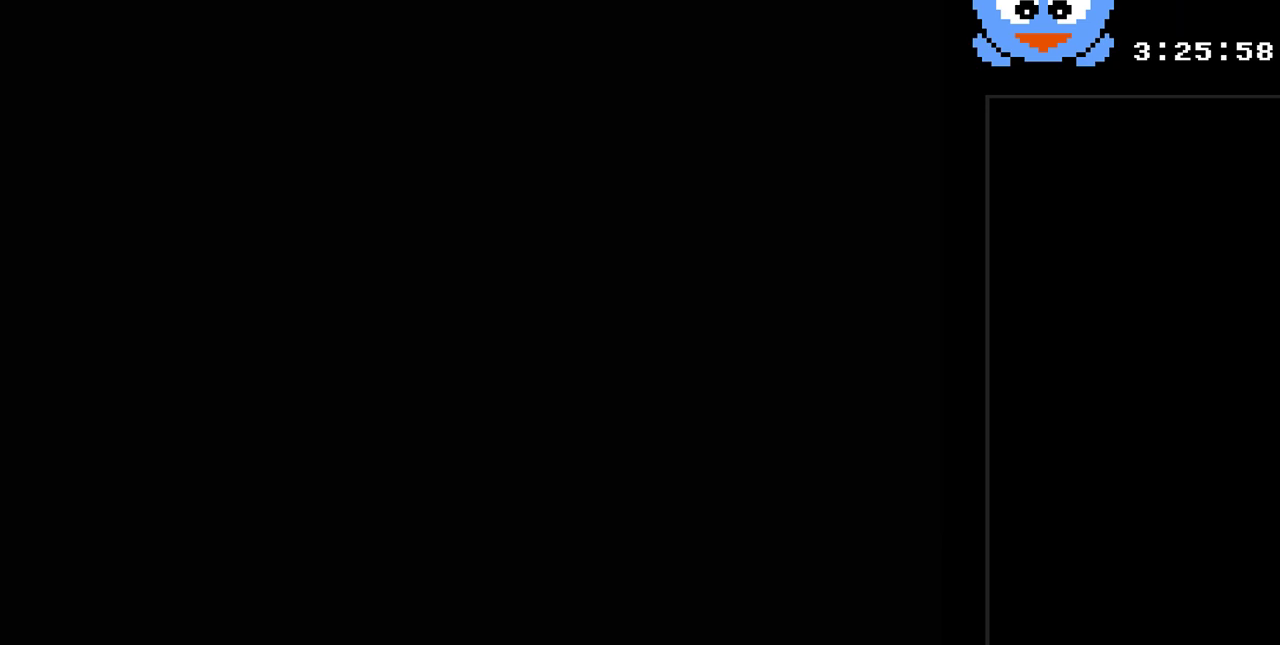
{"buttons": [], "events": [[117, "SELECT", "up"]]}
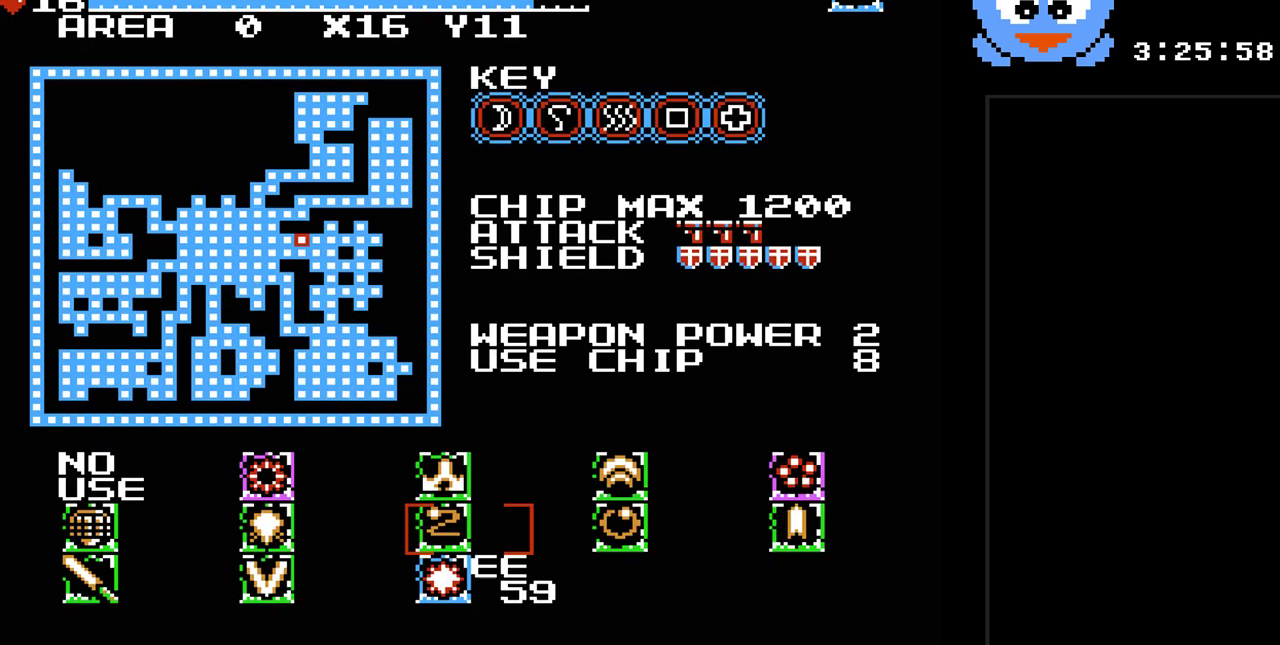
{"buttons": [], "events": []}
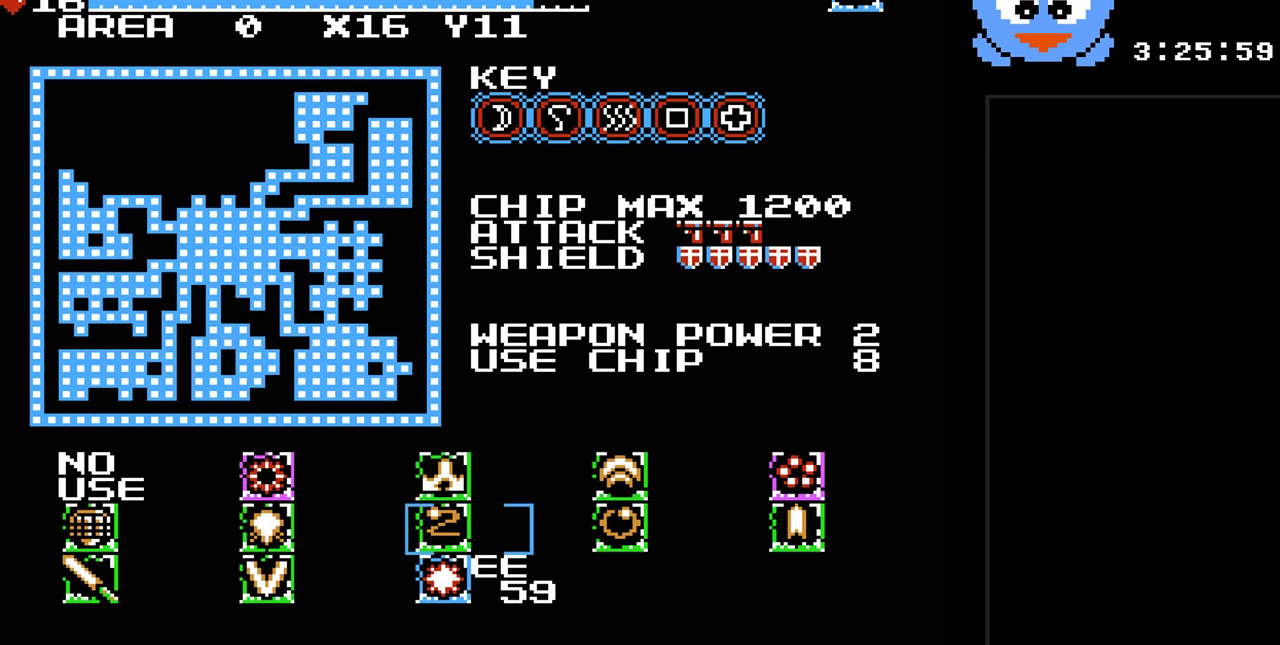
{"buttons": [], "events": [[200, "DPAD_LEFT", "down"], [367, "DPAD_LEFT", "up"]]}
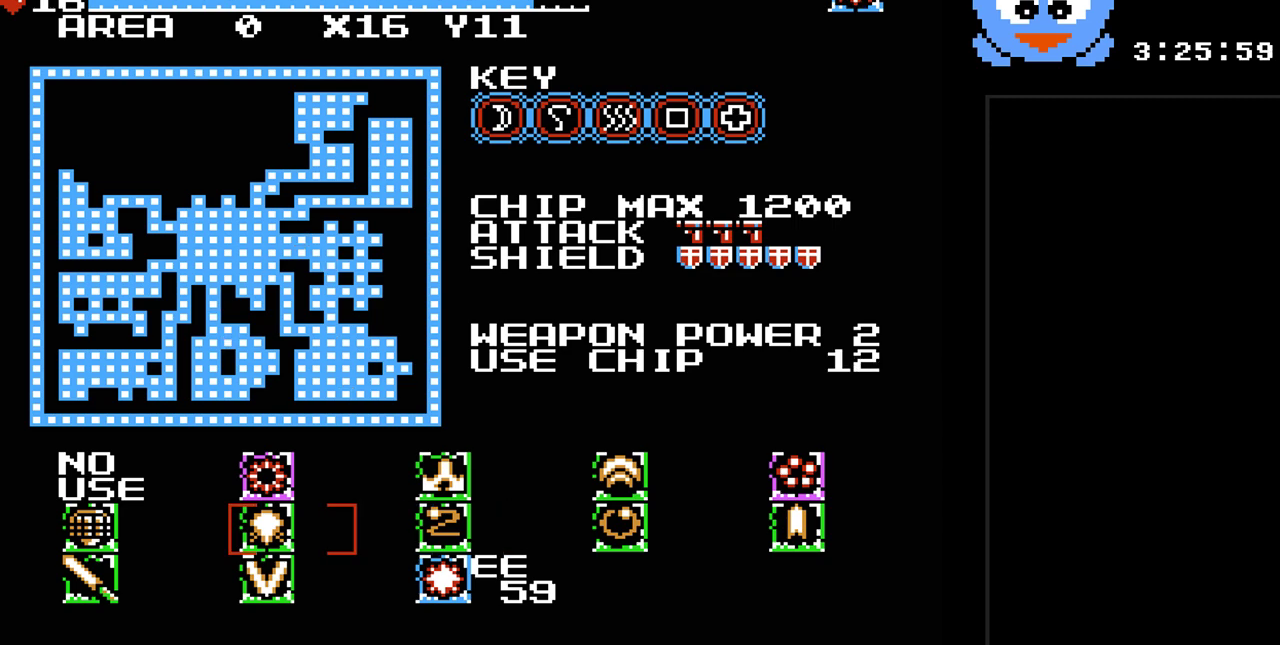
{"buttons": [], "events": [[100, "DPAD_DOWN", "down"], [183, "DPAD_DOWN", "up"], [283, "DPAD_LEFT", "down"], [383, "DPAD_LEFT", "up"]]}
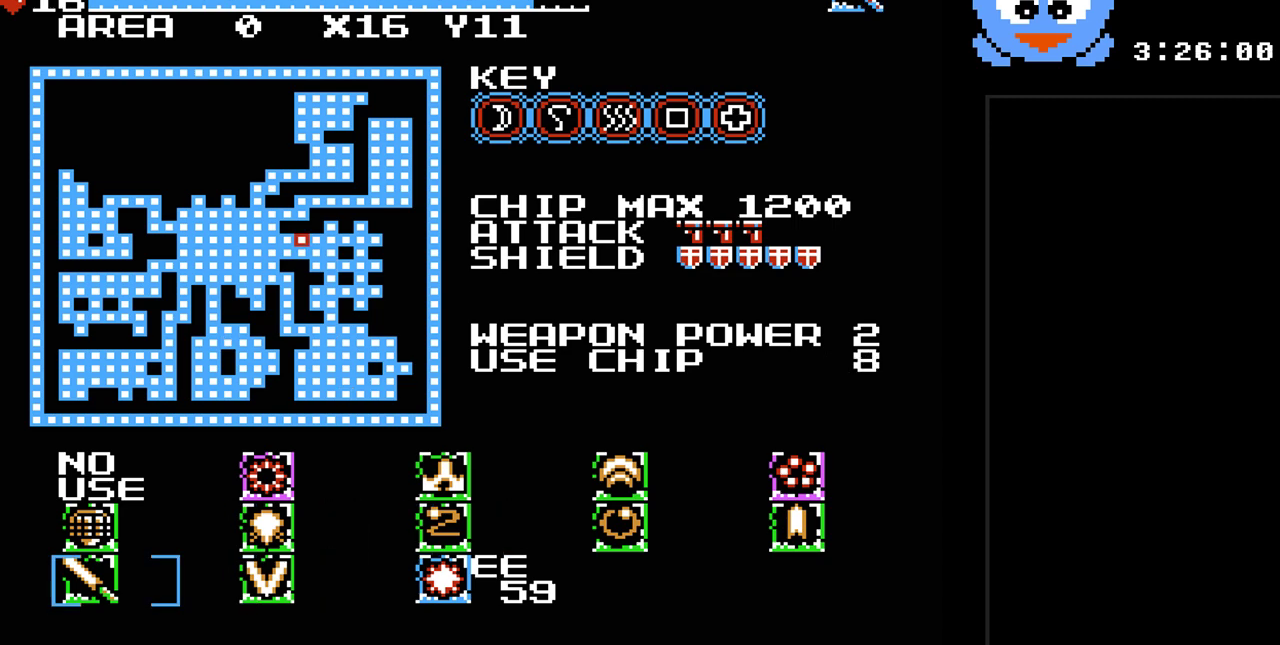
{"buttons": [], "events": [[233, "SELECT", "down"], [367, "SELECT", "up"]]}
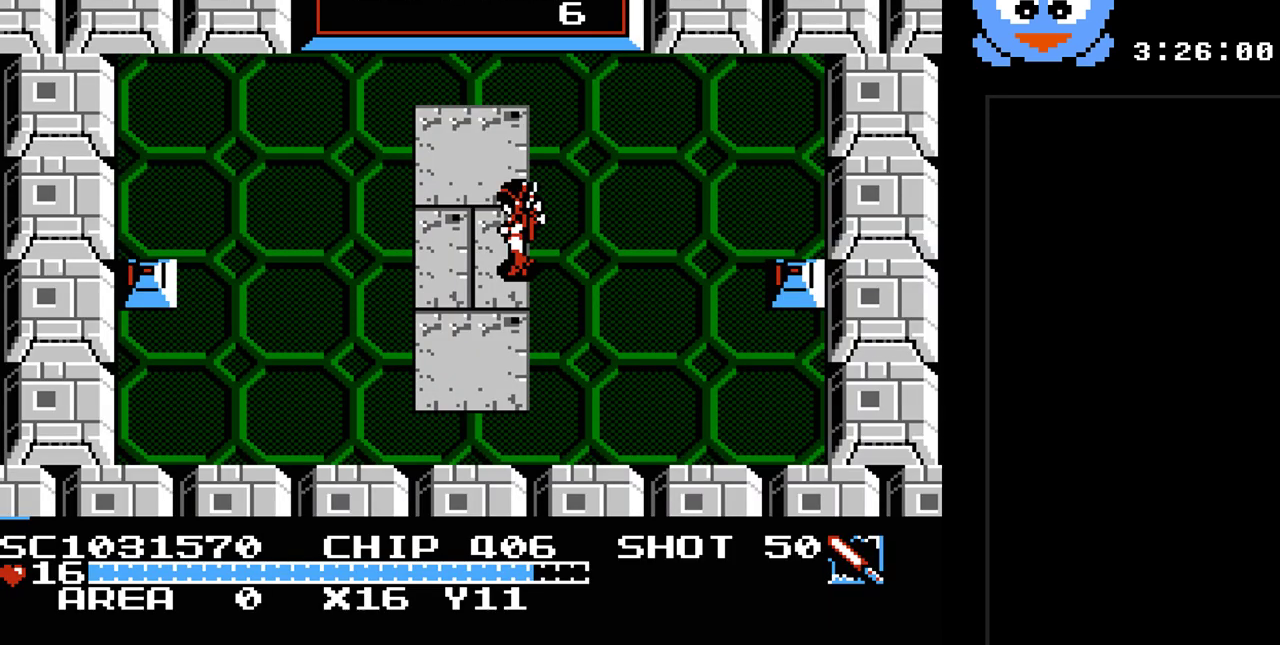
{"buttons": ["Y", "DPAD_RIGHT"], "events": [[50, "DPAD_RIGHT", "down"], [333, "Y", "down"]]}
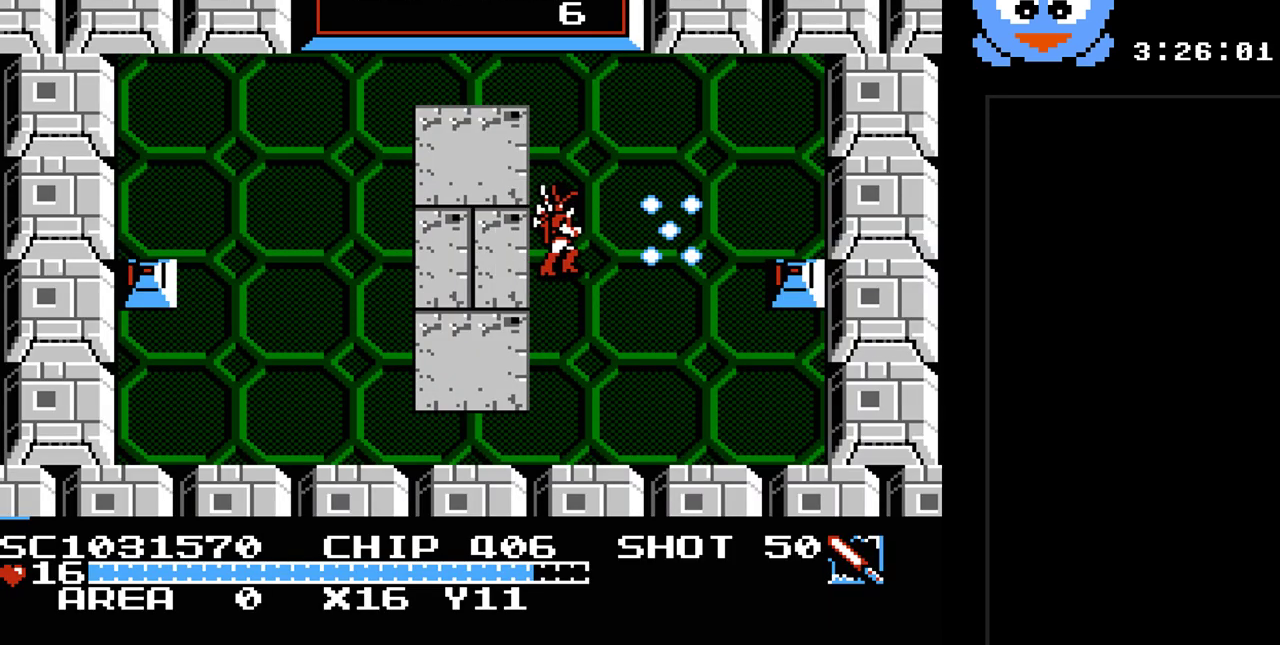
{"buttons": ["Y"], "events": [[100, "DPAD_DOWN", "down"], [133, "DPAD_RIGHT", "up"], [200, "DPAD_RIGHT", "down"], [250, "DPAD_DOWN", "up"], [417, "DPAD_RIGHT", "up"]]}
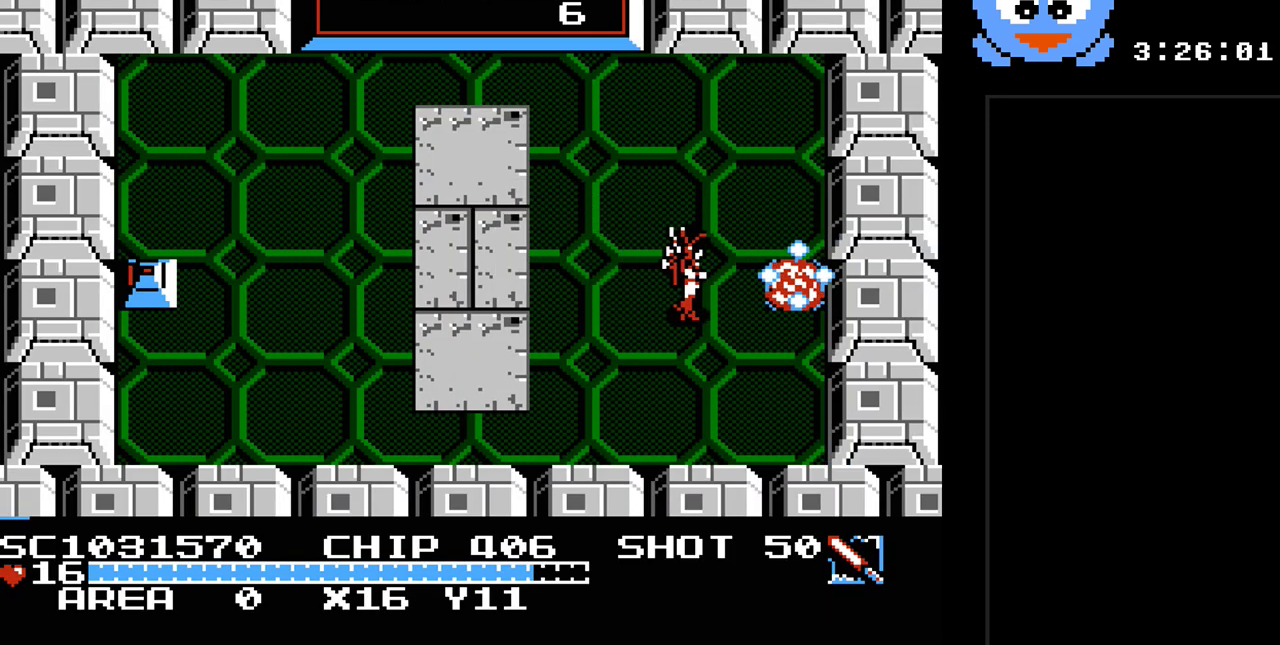
{"buttons": ["Y", "DPAD_RIGHT"], "events": [[467, "DPAD_RIGHT", "down"]]}
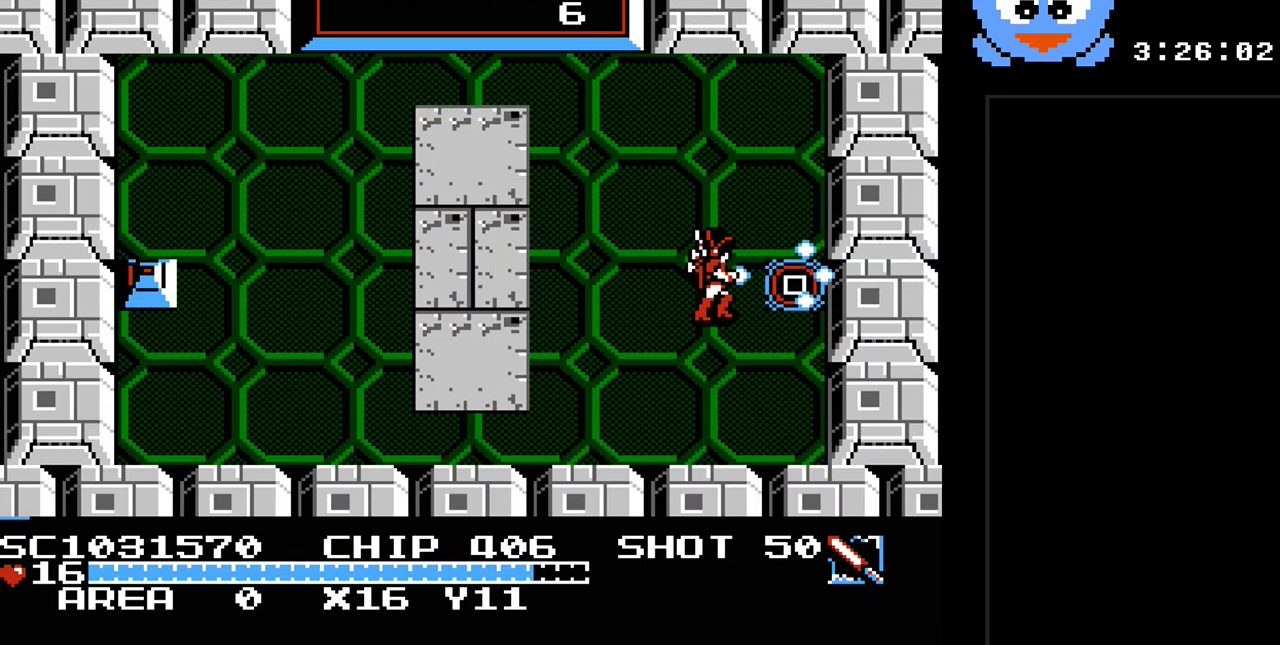
{"buttons": [], "events": [[50, "DPAD_RIGHT", "up"], [50, "Y", "up"], [217, "SELECT", "down"], [383, "SELECT", "up"]]}
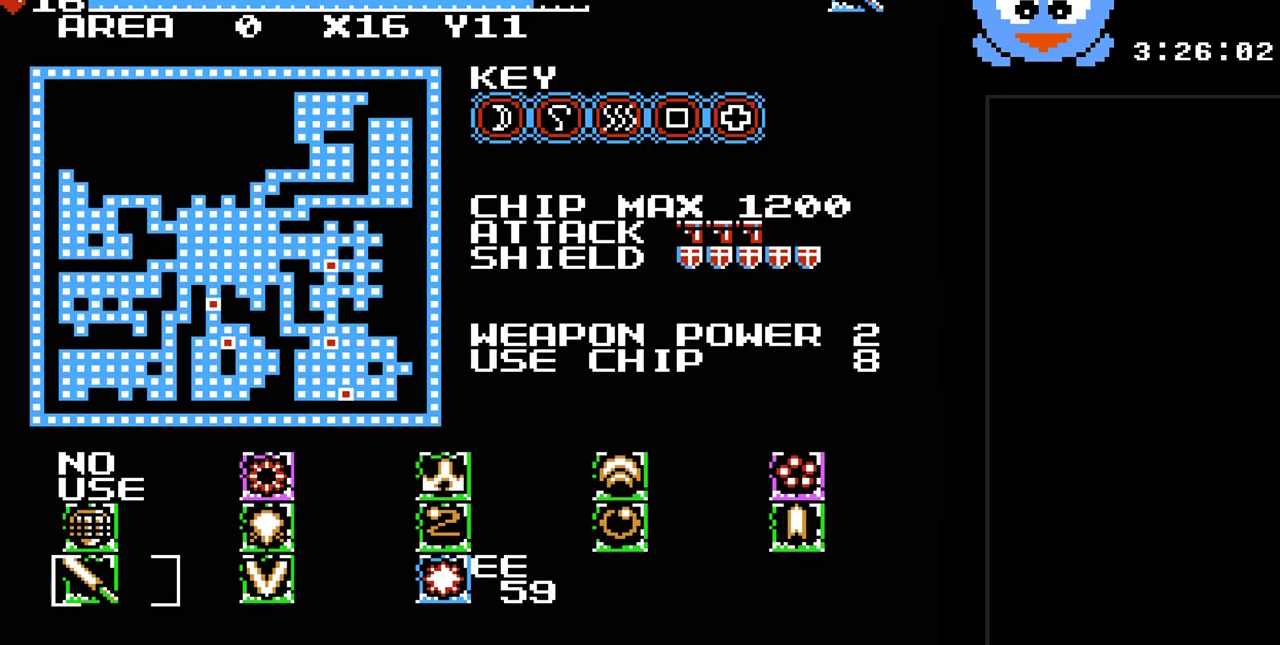
{"buttons": [], "events": []}
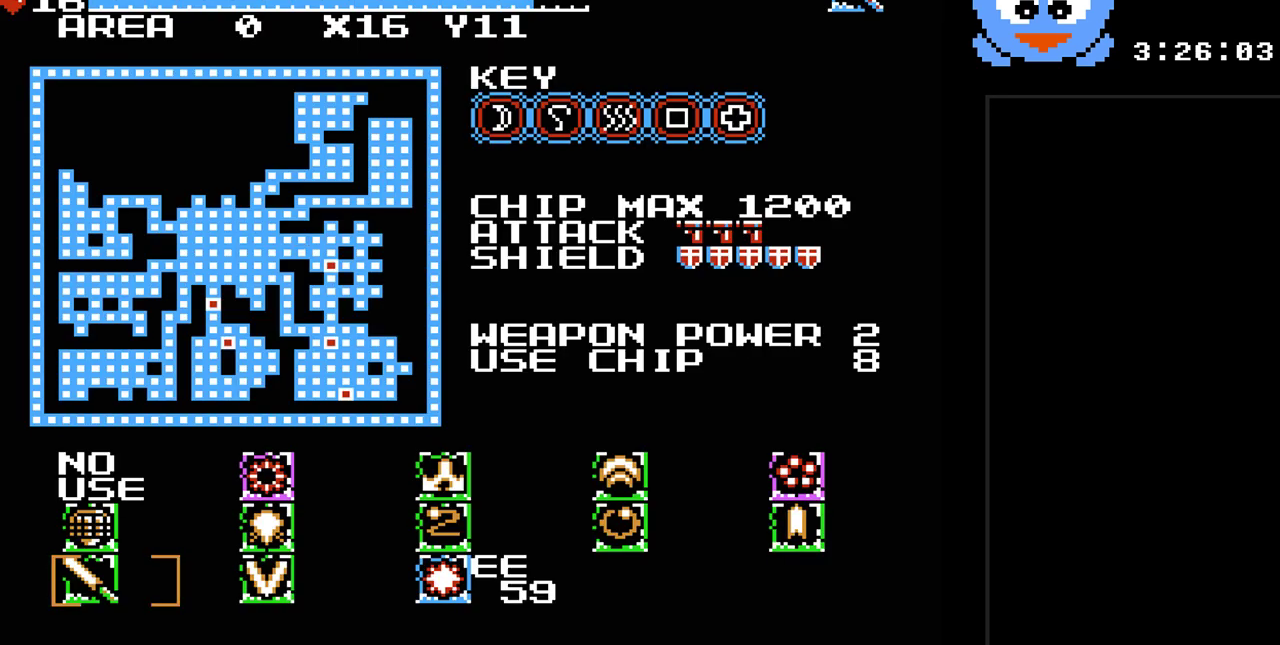
{"buttons": [], "events": []}
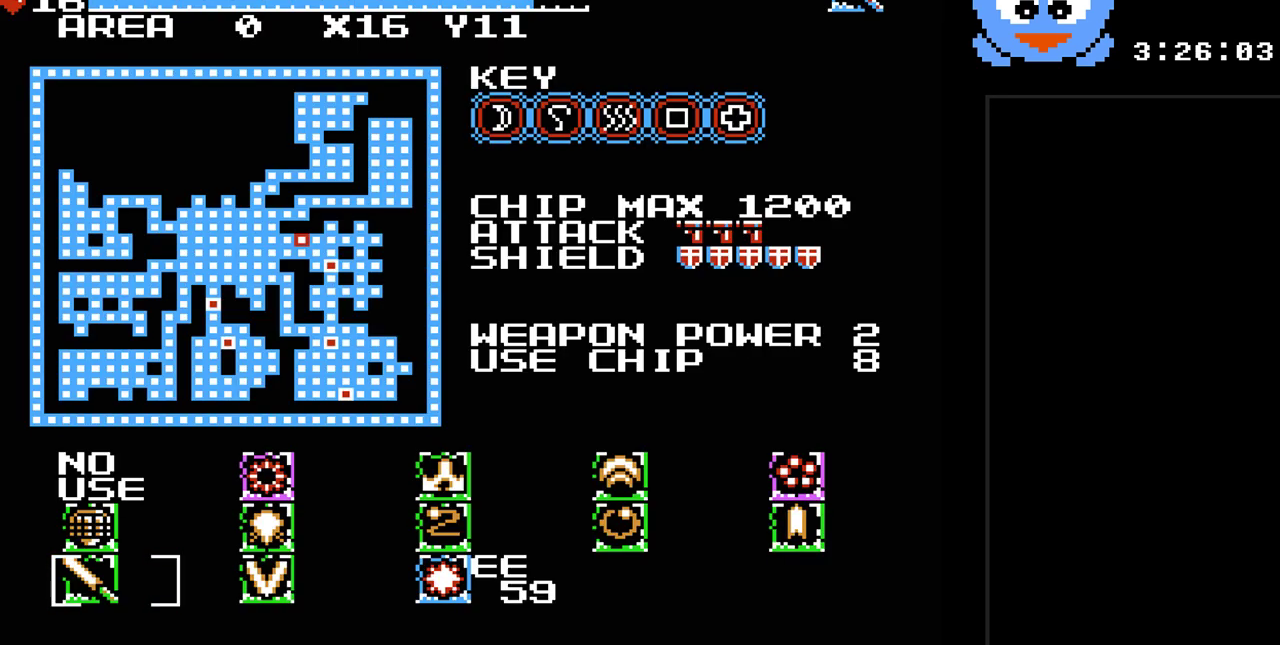
{"buttons": [], "events": []}
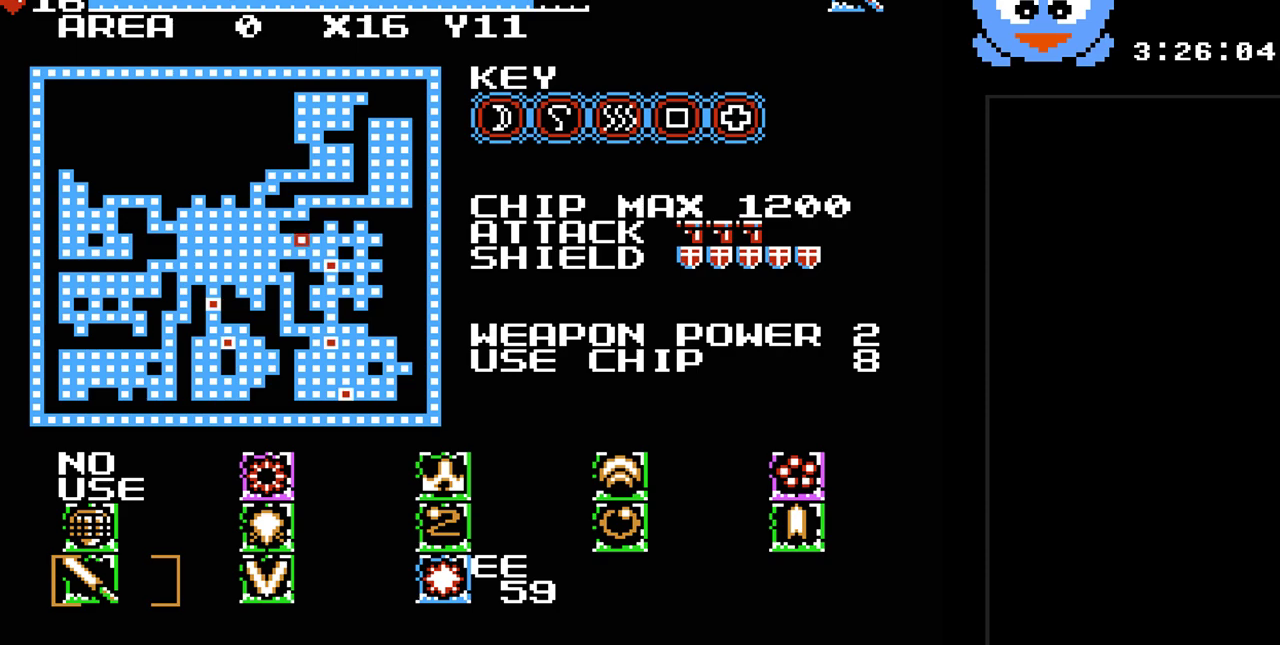
{"buttons": [], "events": [[300, "SELECT", "down"], [383, "SELECT", "up"]]}
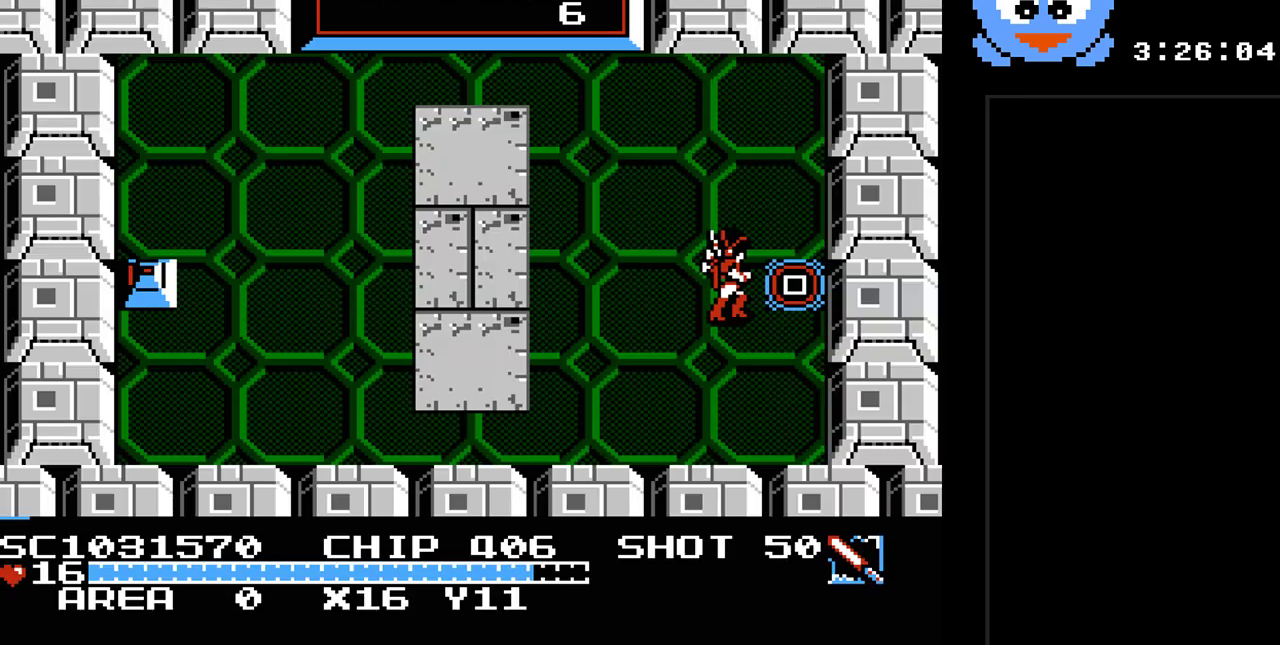
{"buttons": ["DPAD_RIGHT"], "events": [[150, "DPAD_RIGHT", "down"]]}
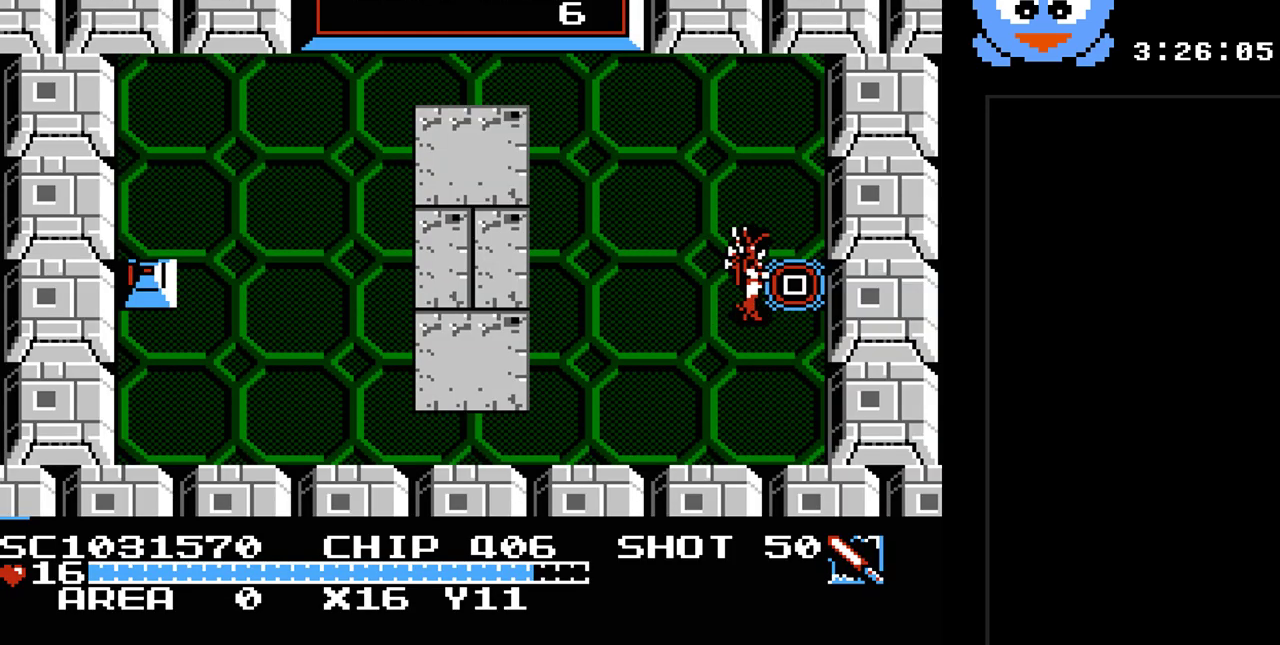
{"buttons": ["DPAD_RIGHT"], "events": []}
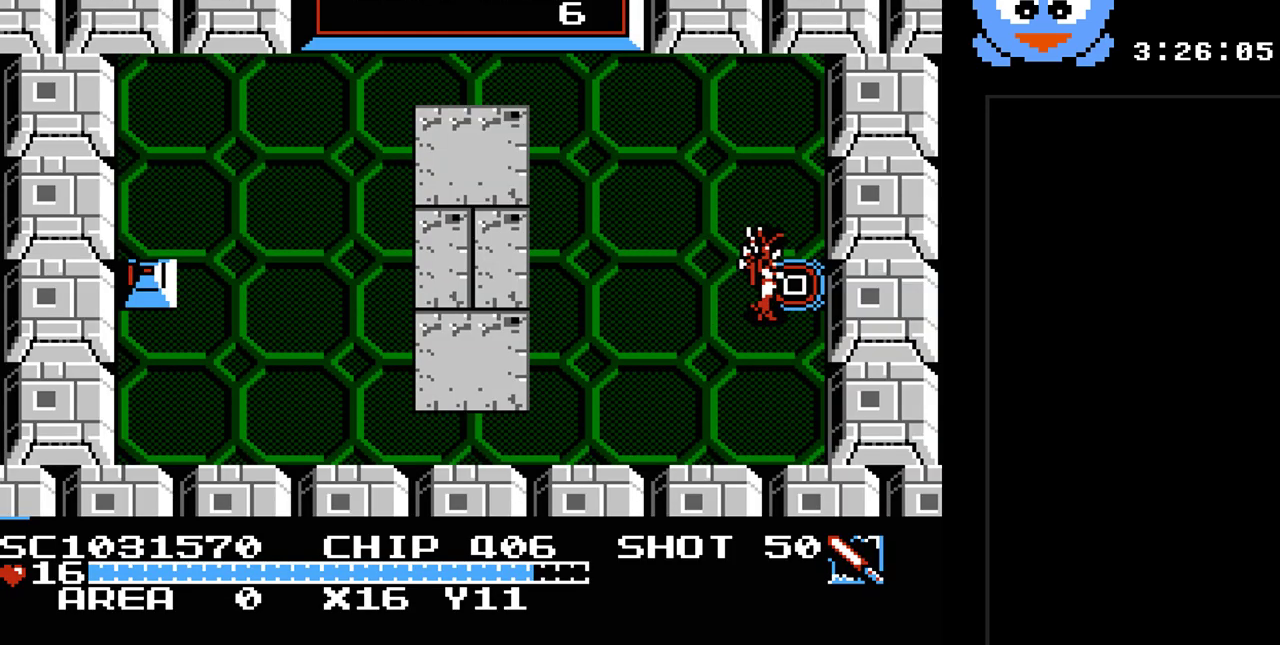
{"buttons": ["DPAD_RIGHT"], "events": [[83, "DPAD_RIGHT", "up"], [483, "DPAD_RIGHT", "down"]]}
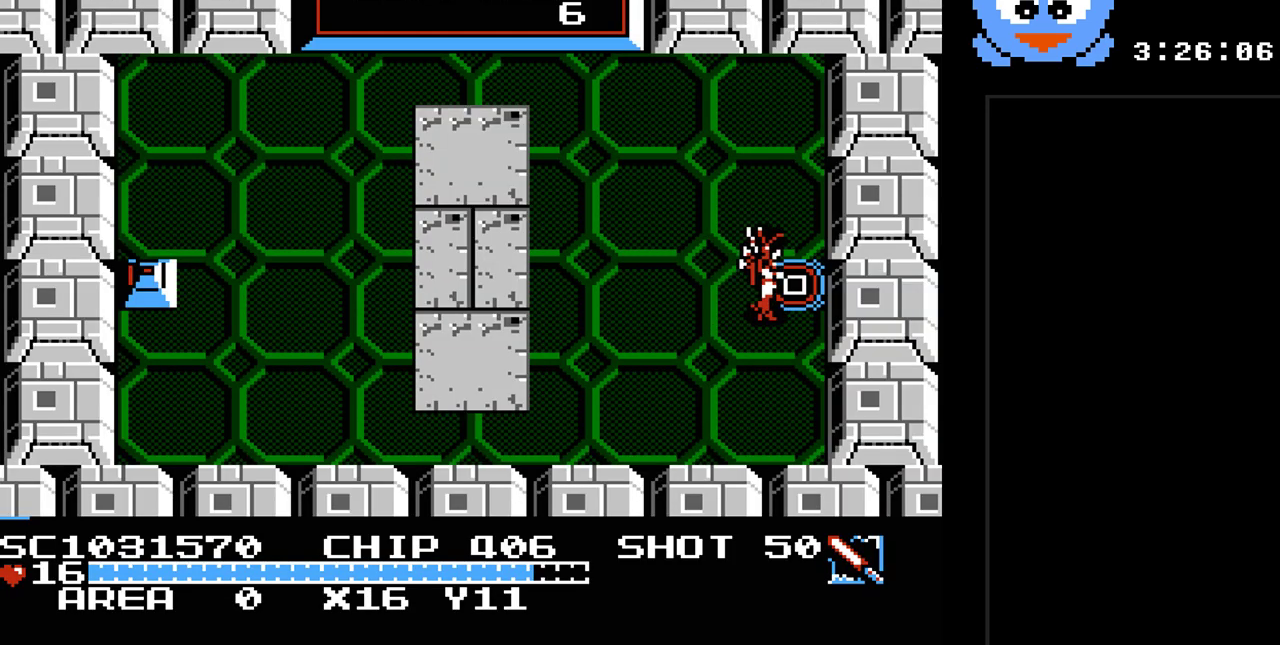
{"buttons": ["DPAD_RIGHT"], "events": []}
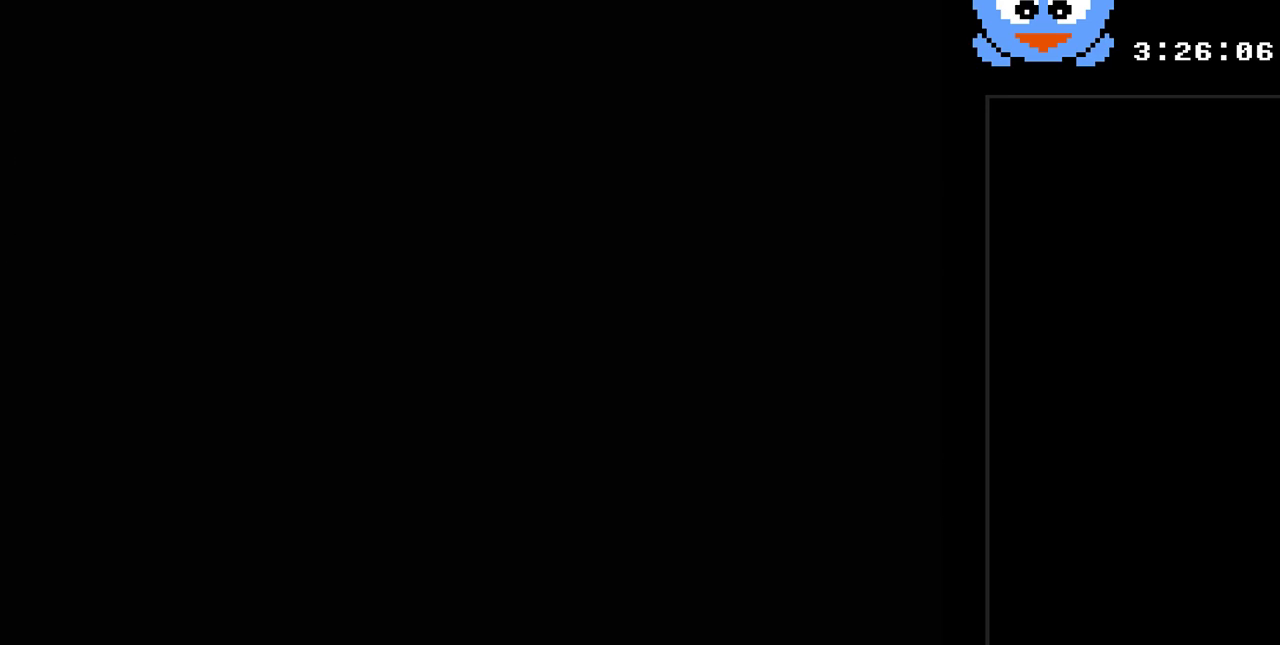
{"buttons": ["DPAD_RIGHT"], "events": []}
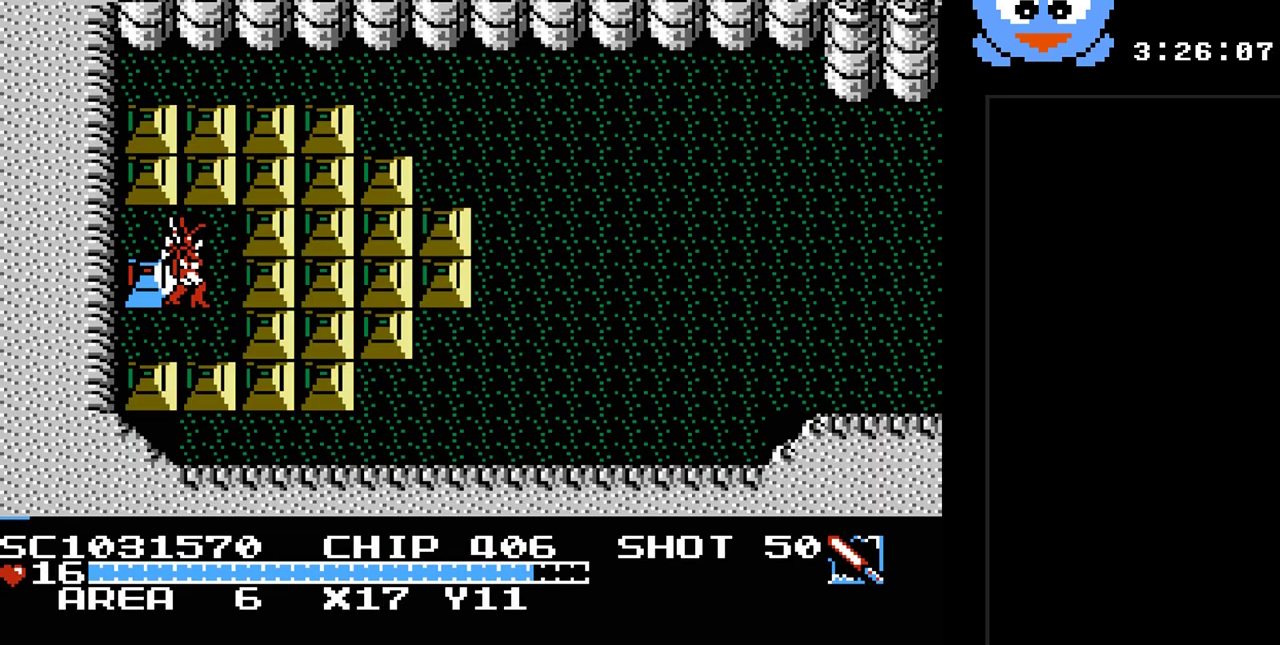
{"buttons": ["Y", "DPAD_RIGHT"], "events": [[233, "Y", "down"], [333, "DPAD_RIGHT", "up"], [500, "DPAD_RIGHT", "down"]]}
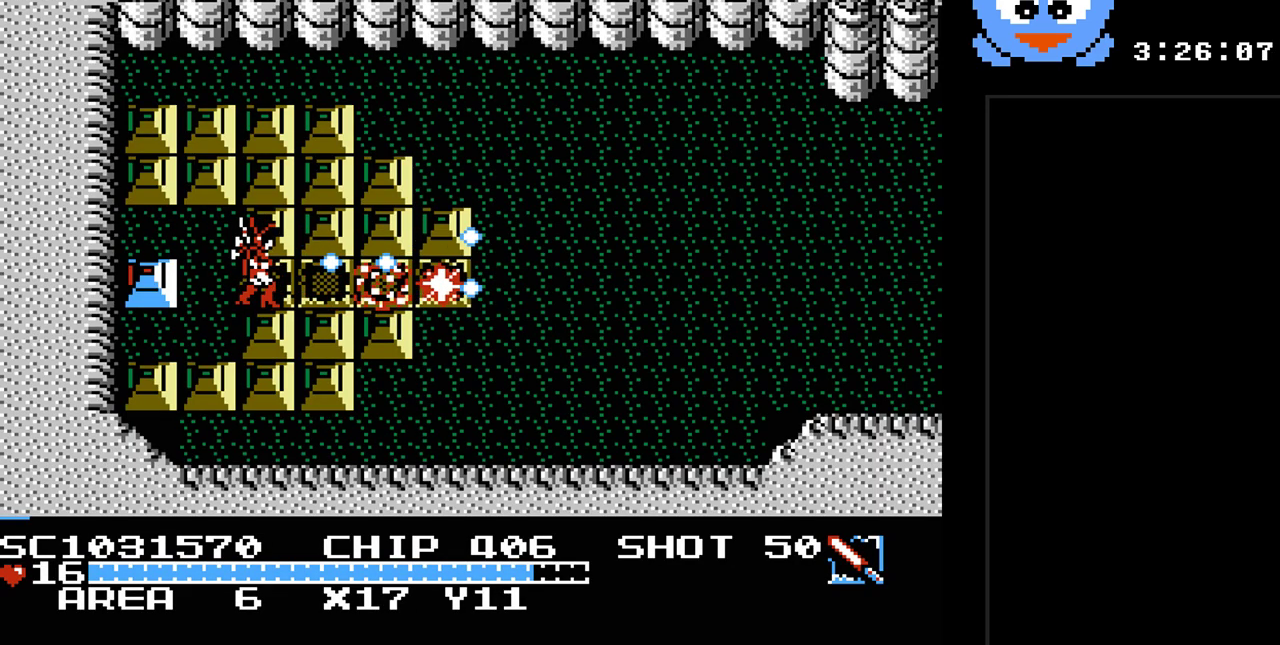
{"buttons": ["Y", "DPAD_LEFT"], "events": [[317, "DPAD_RIGHT", "up"], [317, "DPAD_UP", "down"], [350, "DPAD_LEFT", "down"], [383, "DPAD_UP", "up"]]}
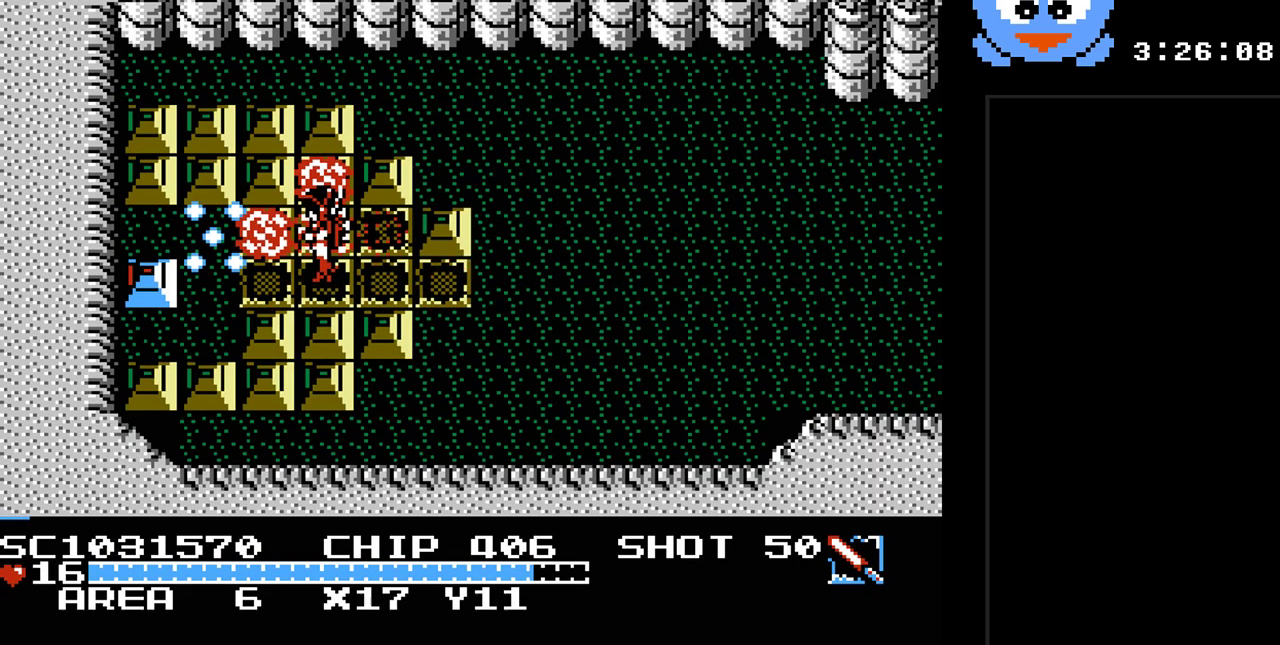
{"buttons": ["DPAD_DOWN"], "events": [[200, "Y", "up"], [233, "DPAD_LEFT", "up"], [267, "DPAD_DOWN", "down"]]}
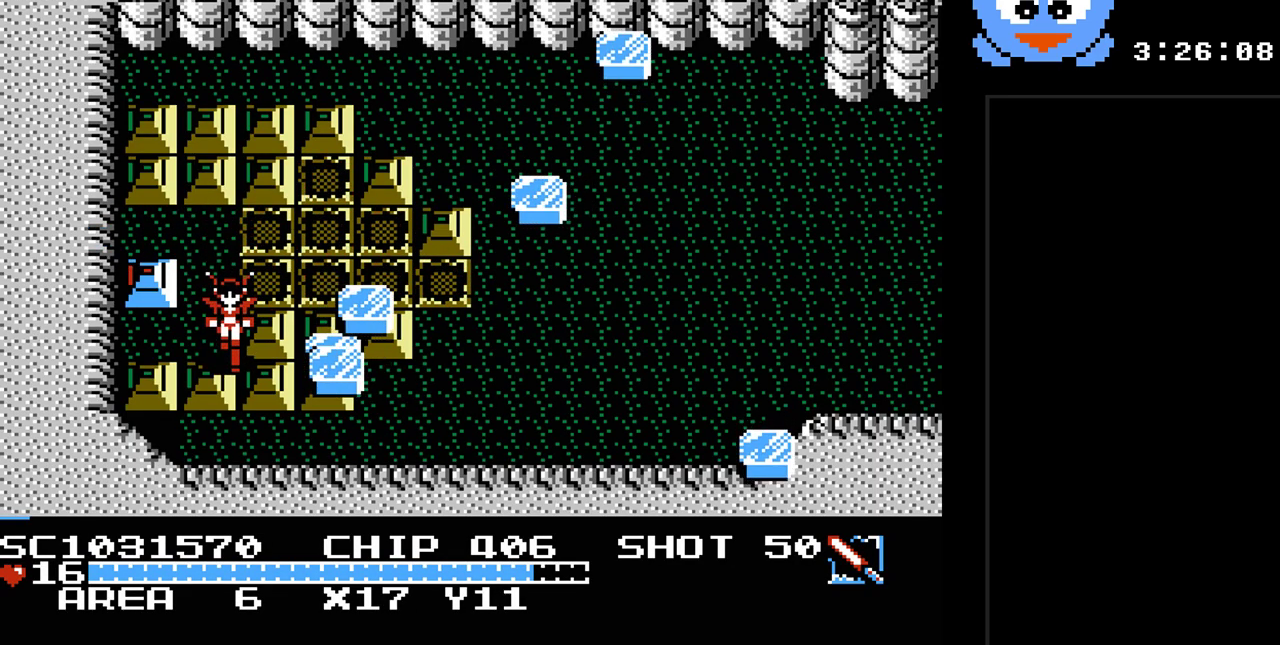
{"buttons": ["DPAD_DOWN"], "events": [[50, "Y", "down"], [283, "DPAD_DOWN", "up"], [433, "DPAD_DOWN", "down"], [467, "Y", "up"]]}
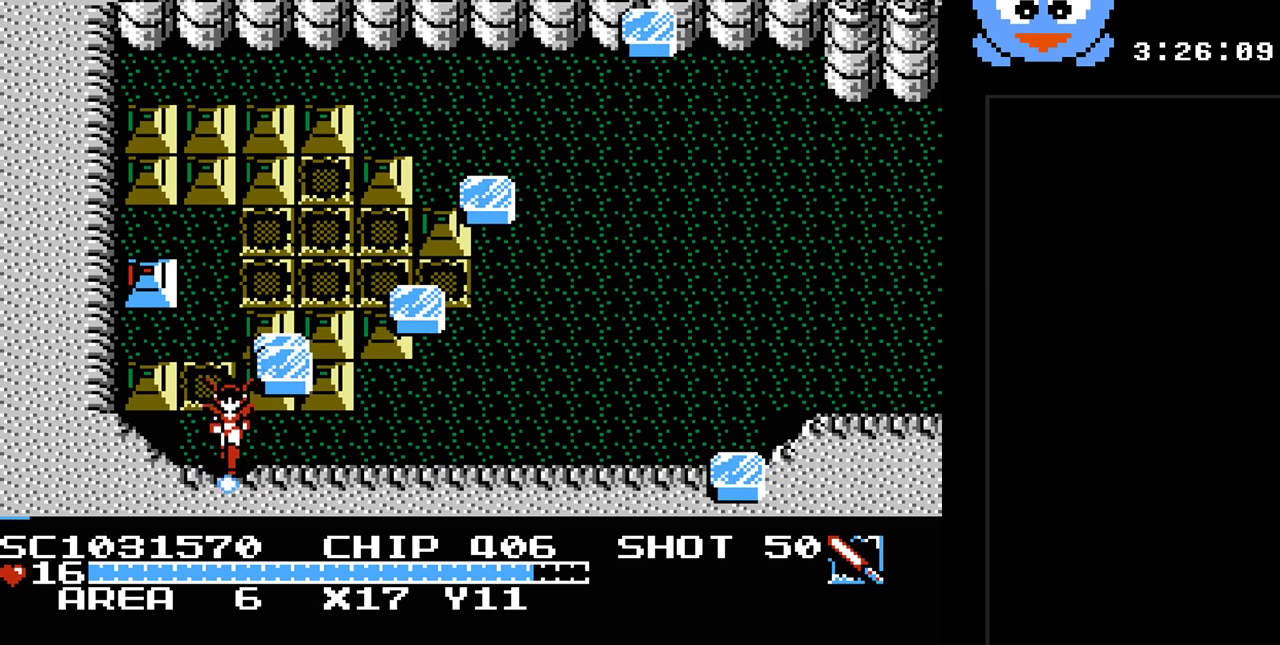
{"buttons": ["DPAD_RIGHT"], "events": [[33, "DPAD_RIGHT", "down"], [100, "DPAD_DOWN", "up"], [100, "Y", "down"], [383, "Y", "up"]]}
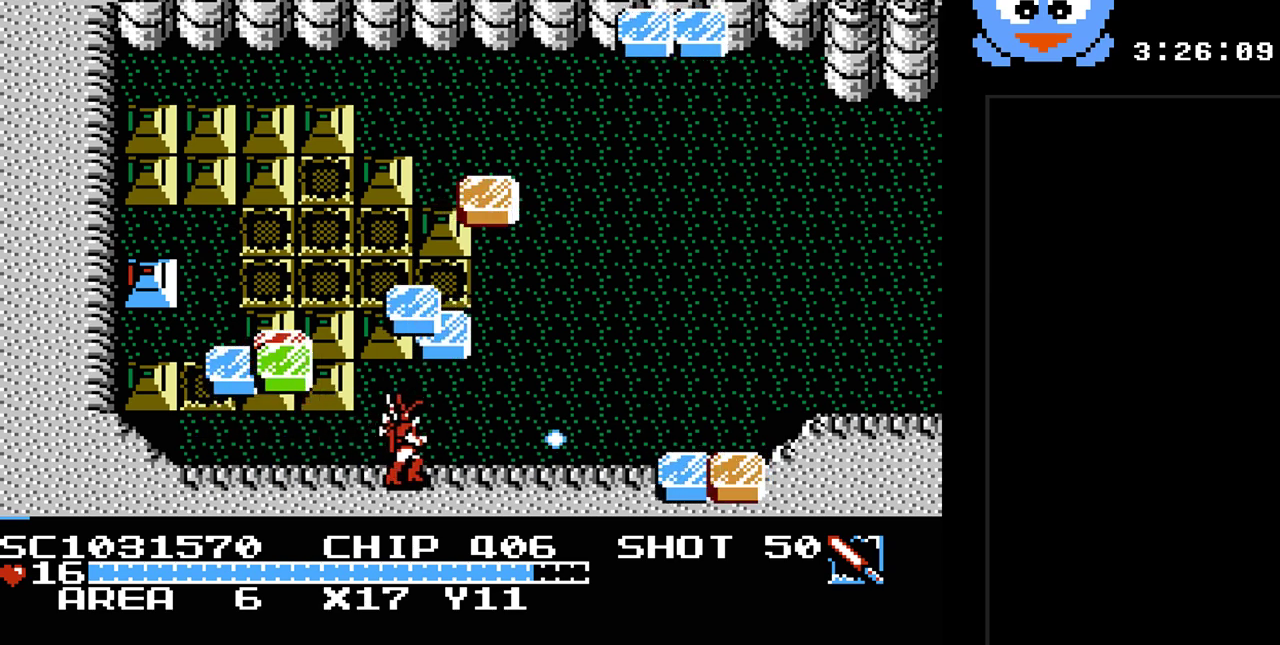
{"buttons": [], "events": [[50, "DPAD_RIGHT", "up"], [133, "SELECT", "down"], [267, "SELECT", "up"]]}
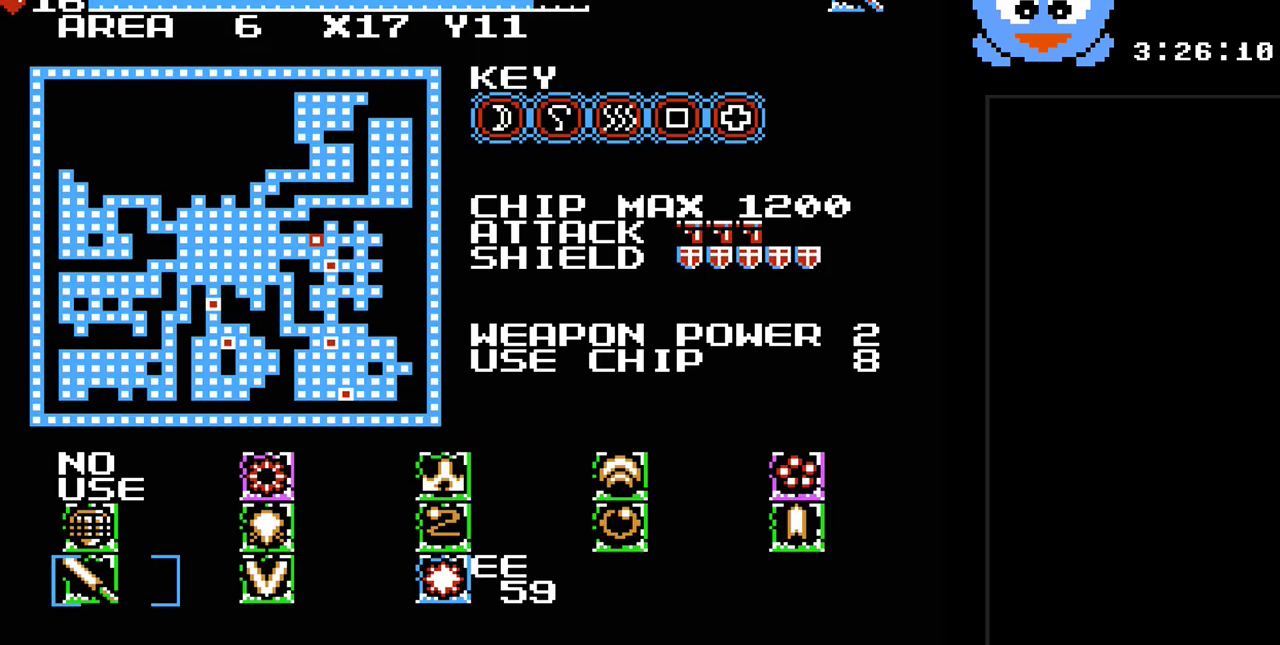
{"buttons": ["DPAD_RIGHT"], "events": [[217, "DPAD_RIGHT", "down"], [350, "DPAD_RIGHT", "up"], [400, "DPAD_RIGHT", "down"]]}
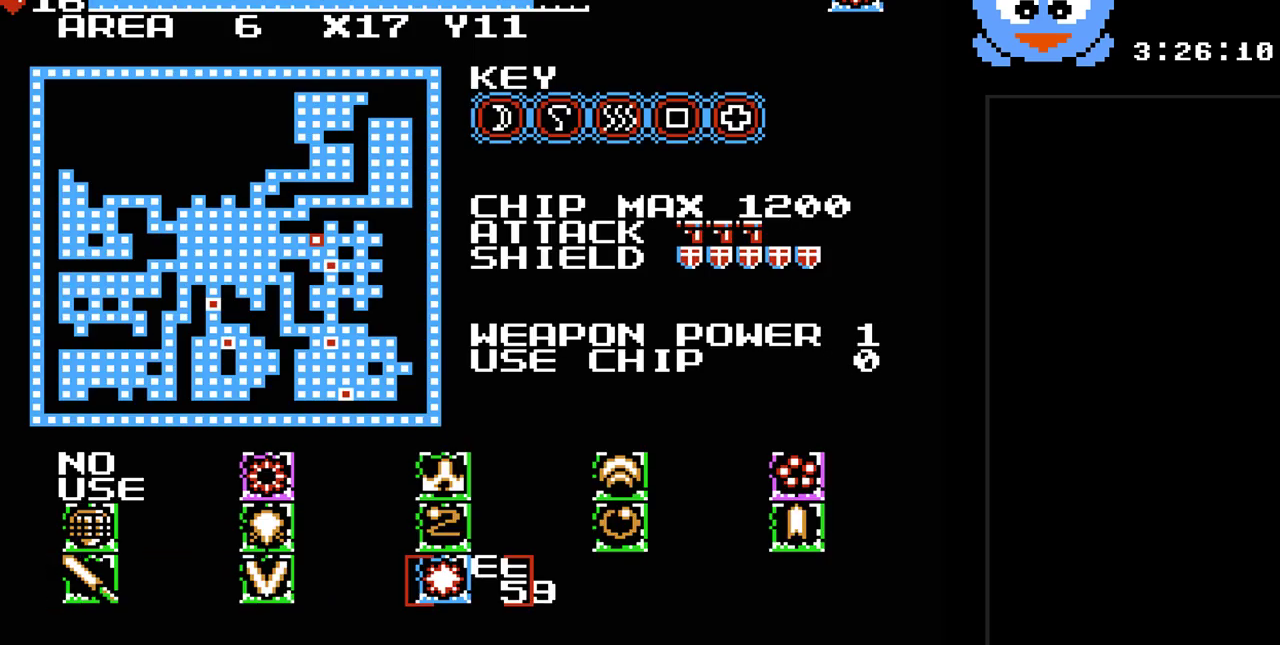
{"buttons": [], "events": [[33, "DPAD_RIGHT", "up"], [200, "SELECT", "down"], [283, "SELECT", "up"]]}
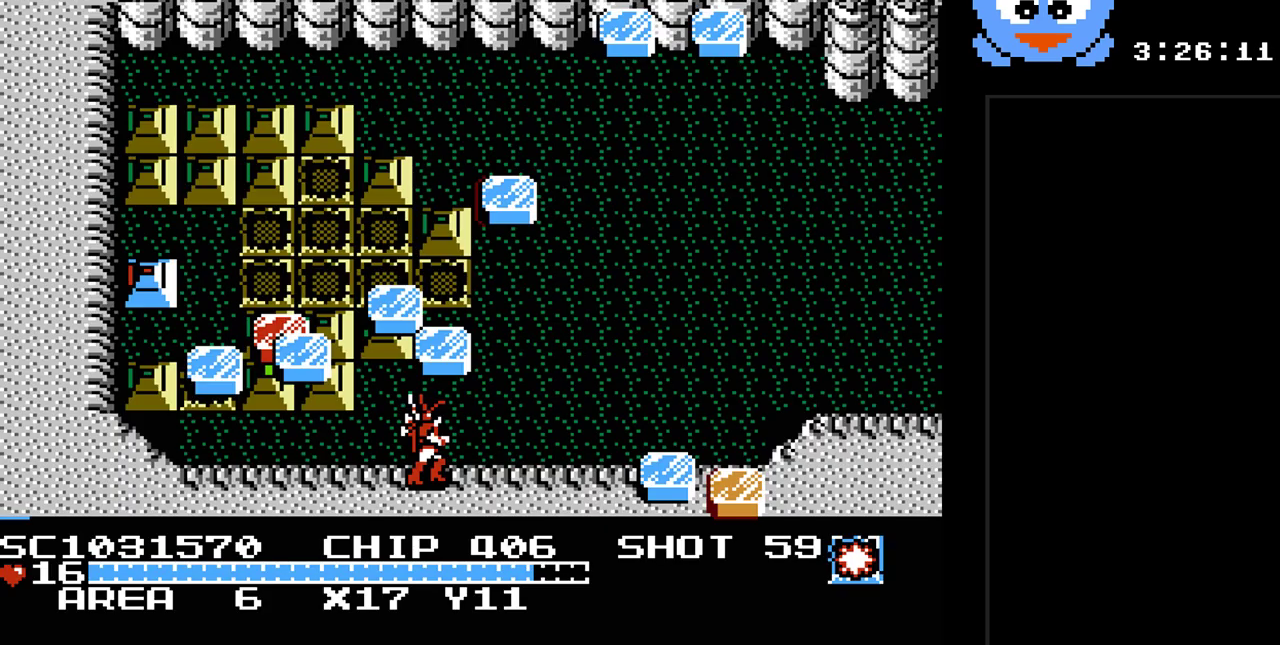
{"buttons": ["DPAD_RIGHT"], "events": [[17, "DPAD_RIGHT", "down"]]}
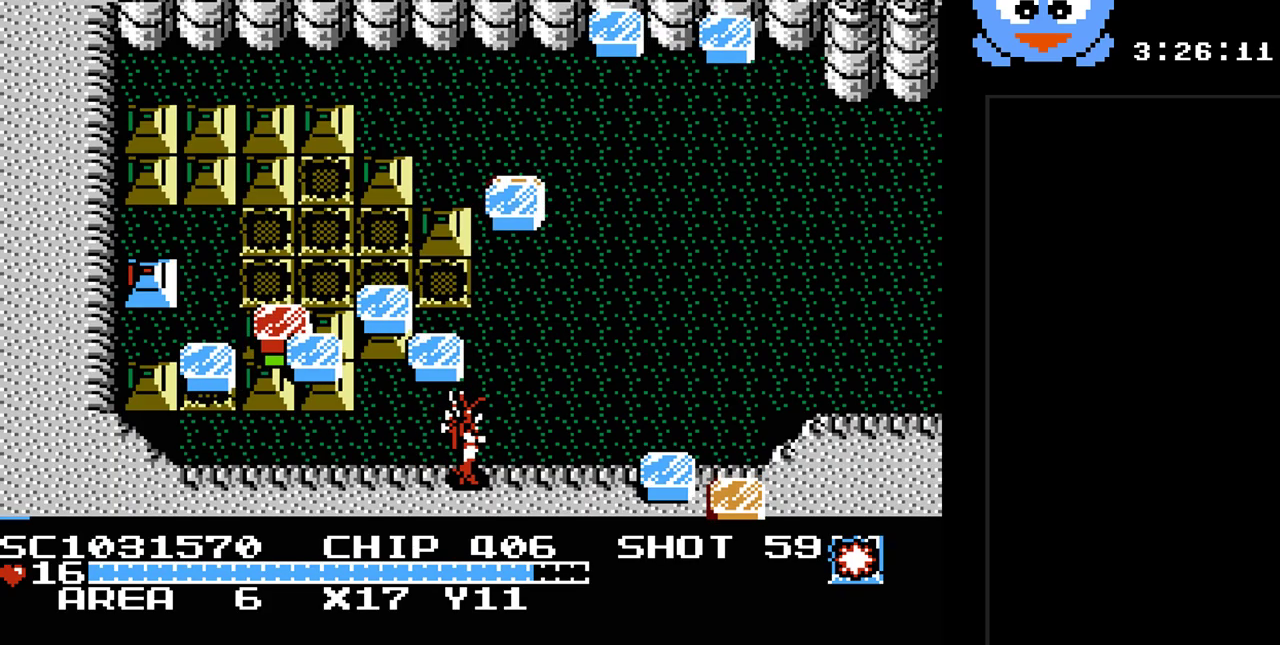
{"buttons": [], "events": [[33, "B", "down"], [183, "DPAD_RIGHT", "up"], [217, "B", "up"]]}
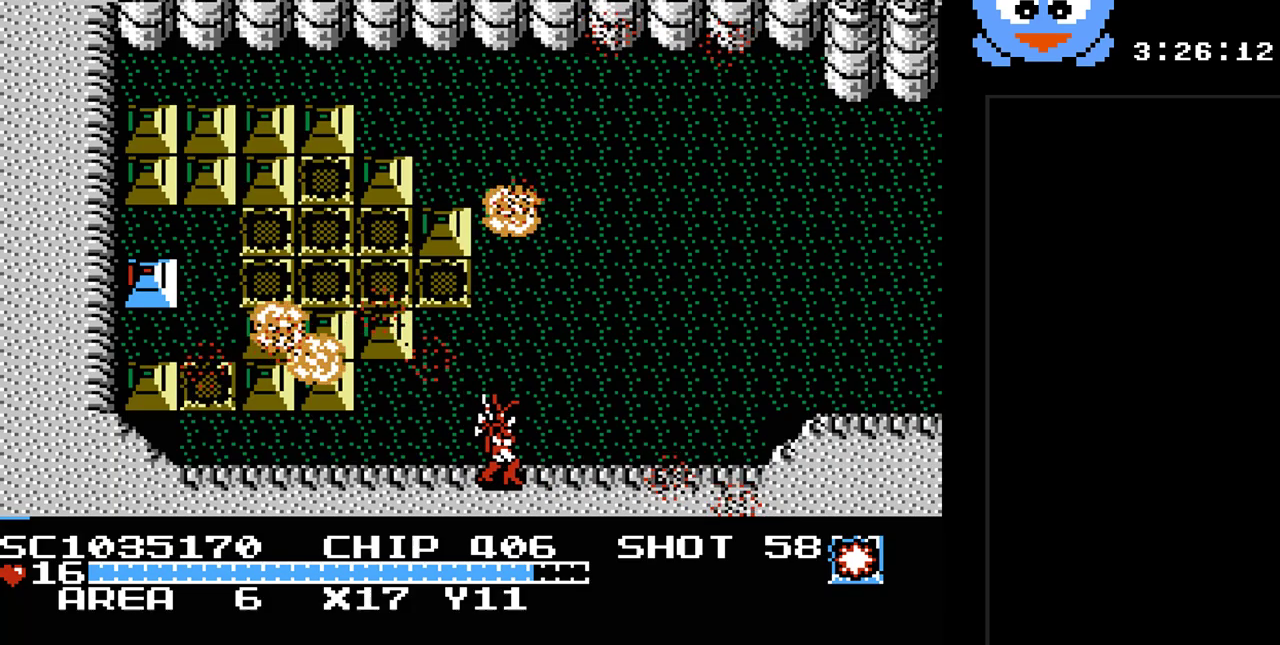
{"buttons": ["DPAD_UP", "DPAD_RIGHT"], "events": [[267, "DPAD_RIGHT", "down"], [267, "DPAD_UP", "down"], [300, "DPAD_RIGHT", "up"], [450, "DPAD_RIGHT", "down"]]}